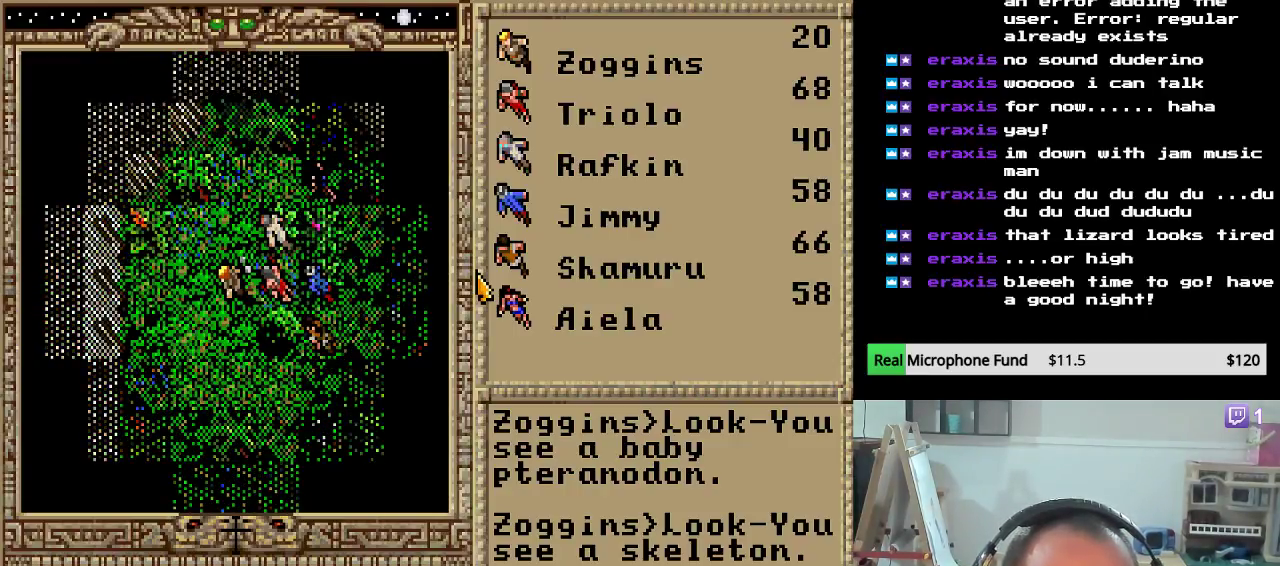
Gameplay with keyboard and mouse; each line is a JSON object with the keys held at the frame after it. "events" lists presses ("down") and releases ("up") of "down", "escape", "left", "right" and "up" between this image and that frame as [ms after this image, input, new state], when the widget could be followed in between. No other keys are recorded. "mouse_move" is the direction in which the mouse moves at that frame (one of eight, or "still"), when it could be read. Mouse buttons are not recorded.
{"keys": [], "mouse_move": "still", "events": [[238, "left", "down"], [408, "left", "up"]]}
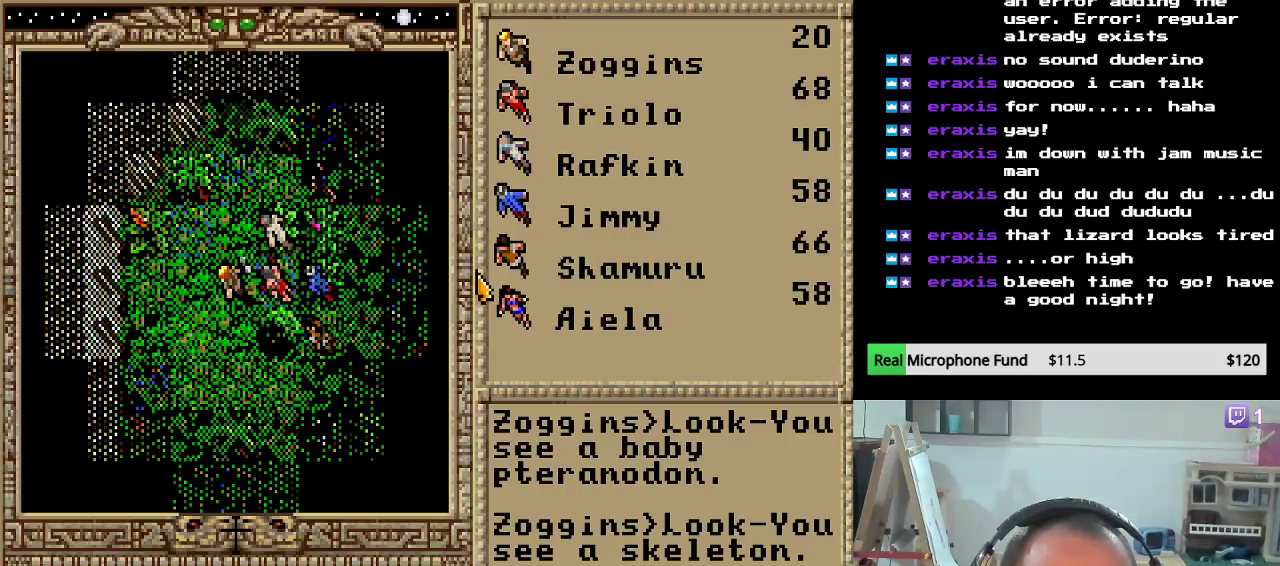
{"keys": [], "mouse_move": "still", "events": [[136, "down", "down"], [340, "down", "up"]]}
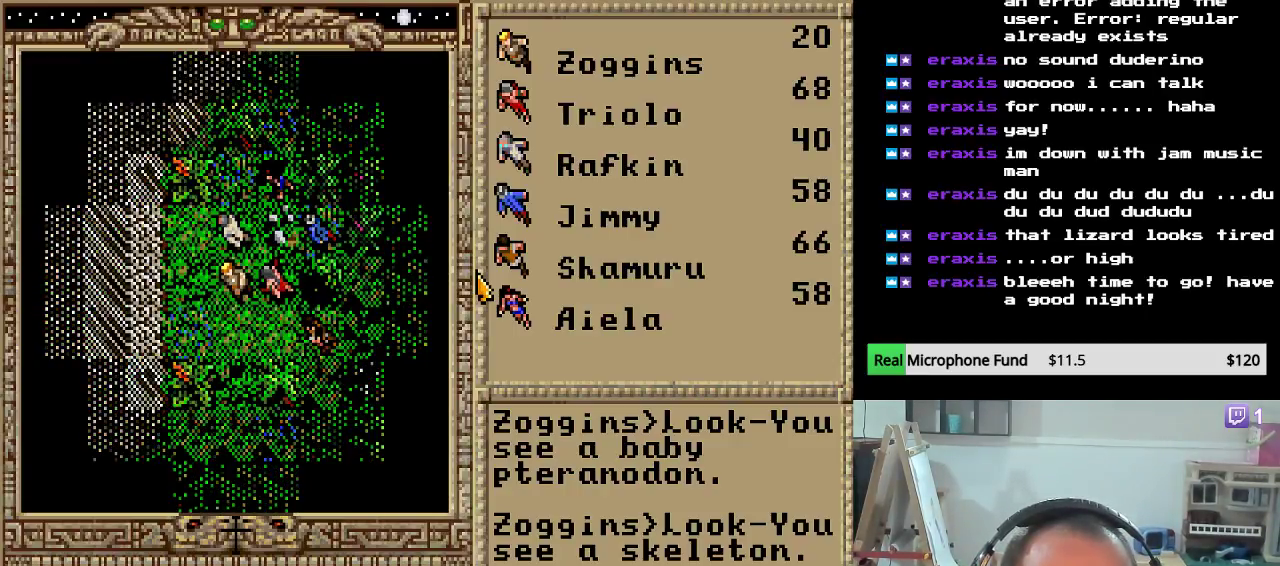
{"keys": [], "mouse_move": "still", "events": [[119, "down", "down"], [323, "down", "up"]]}
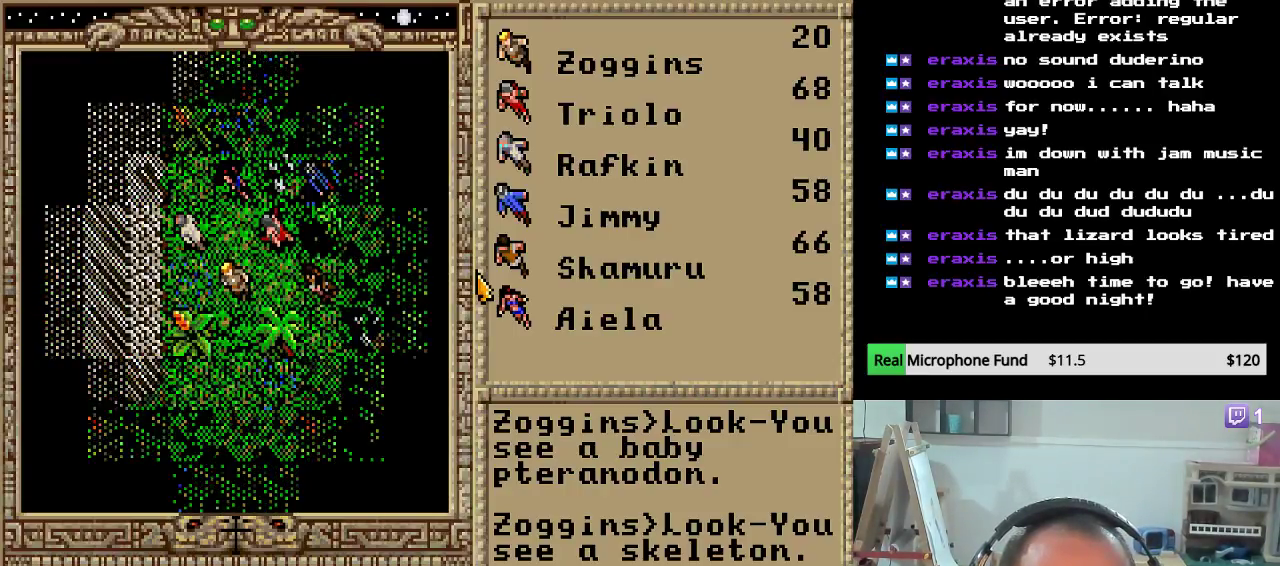
{"keys": ["down"], "mouse_move": "still", "events": [[102, "down", "down"], [306, "down", "up"], [510, "down", "down"]]}
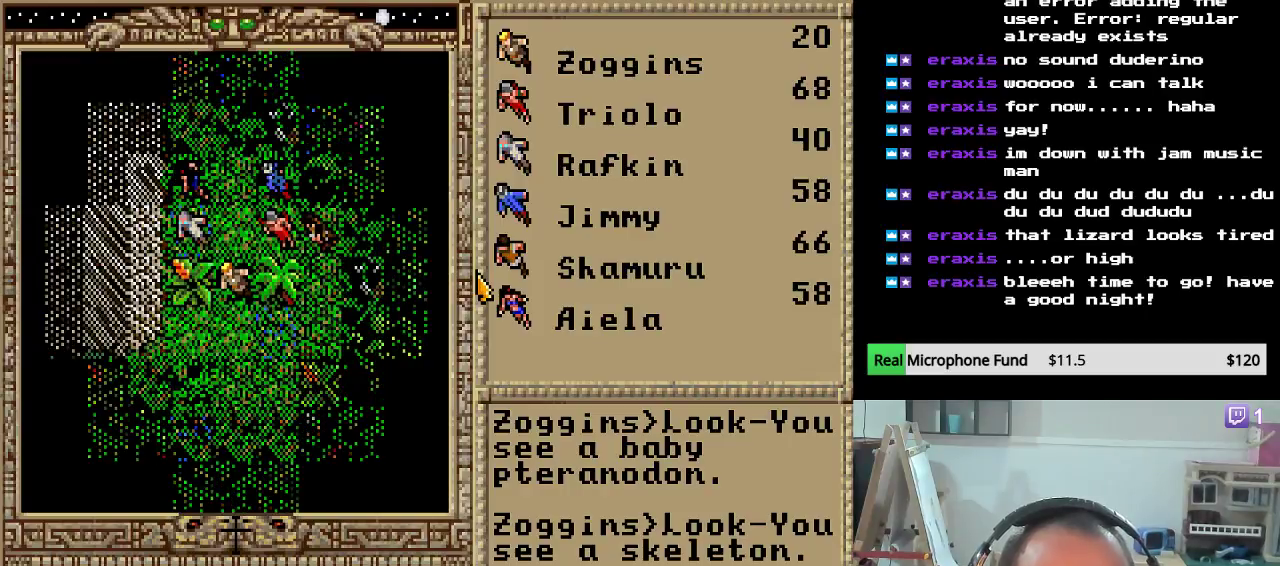
{"keys": ["down"], "mouse_move": "still", "events": [[204, "down", "up"], [340, "down", "down"]]}
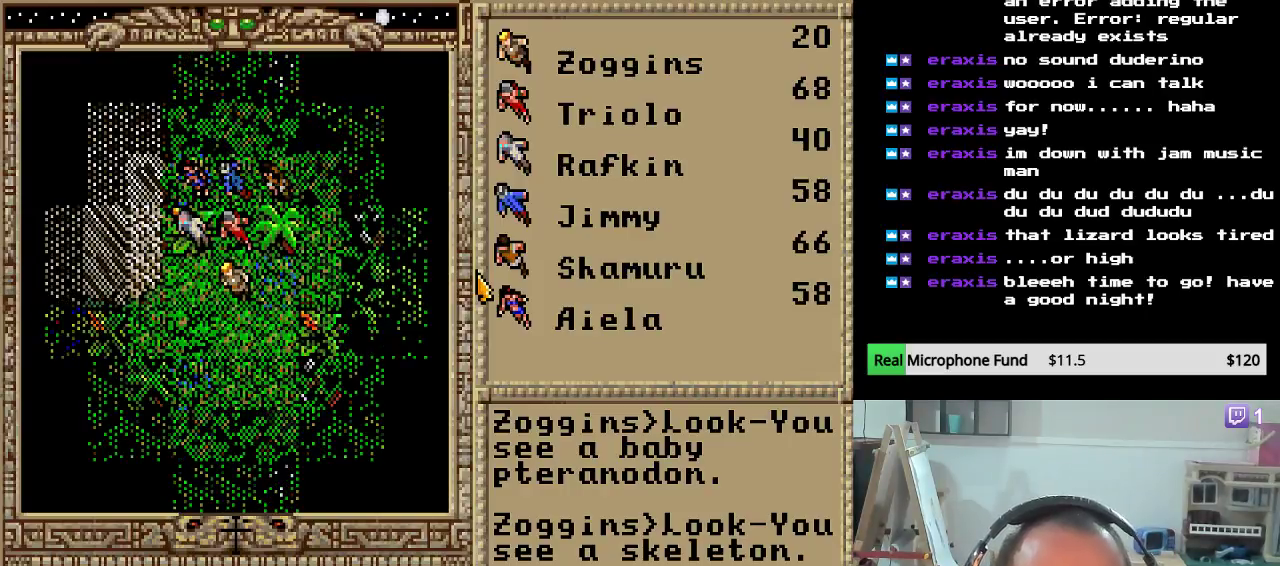
{"keys": [], "mouse_move": "still", "events": [[51, "down", "up"], [272, "down", "down"], [425, "down", "up"]]}
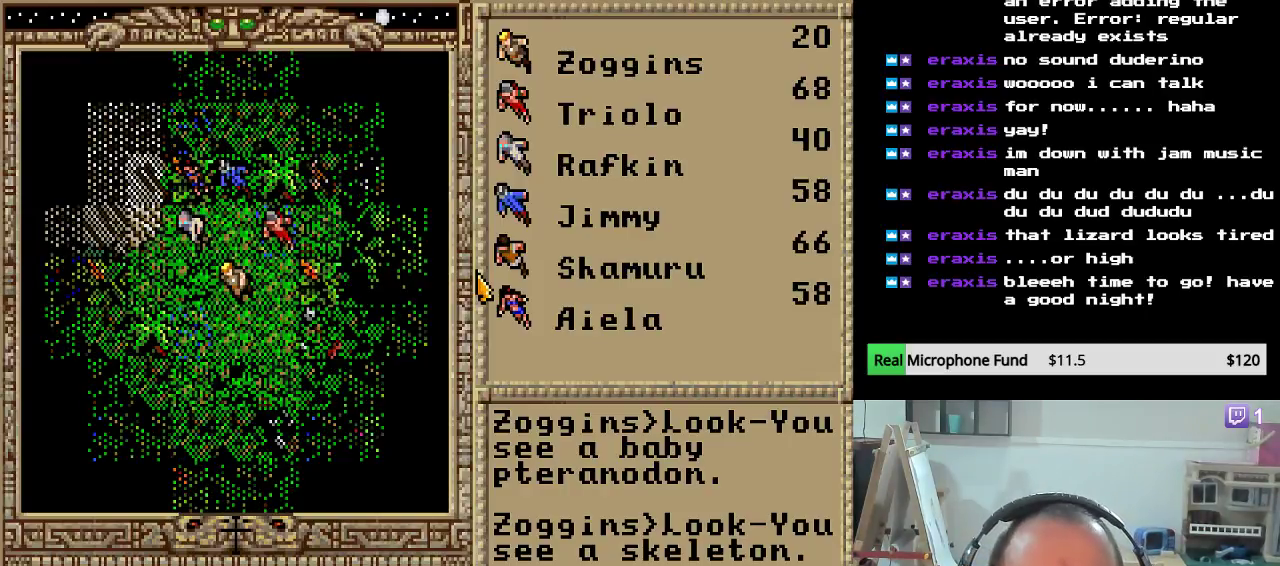
{"keys": ["left"], "mouse_move": "still", "events": [[153, "left", "down"], [391, "left", "up"], [459, "left", "down"]]}
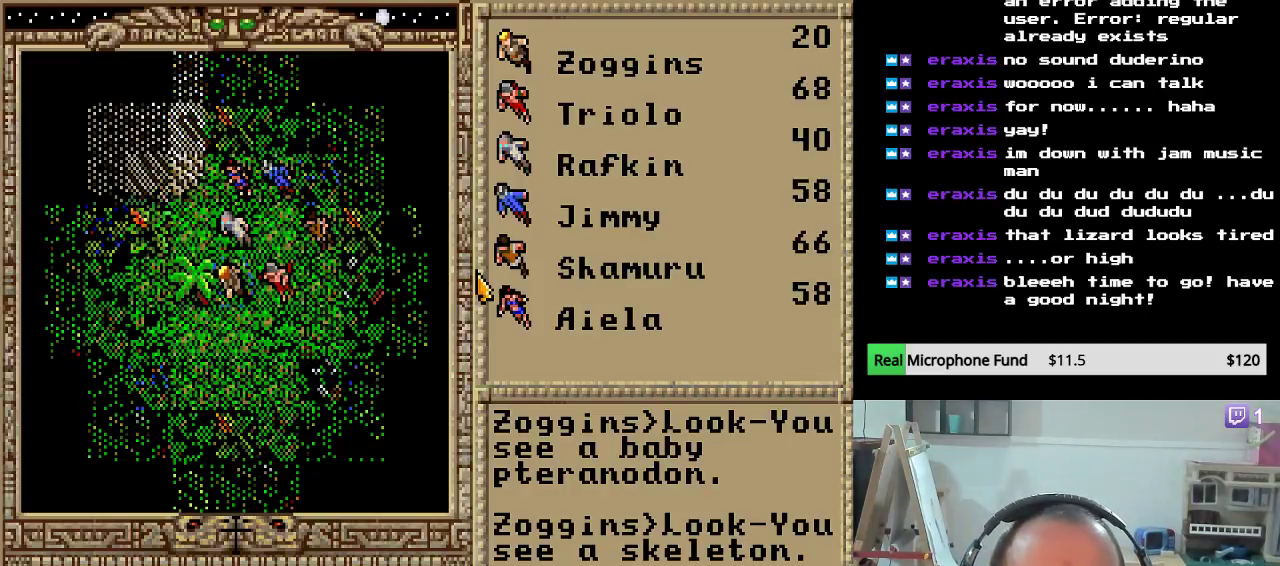
{"keys": ["left"], "mouse_move": "still", "events": [[136, "left", "up"], [204, "left", "down"], [374, "left", "up"], [476, "left", "down"]]}
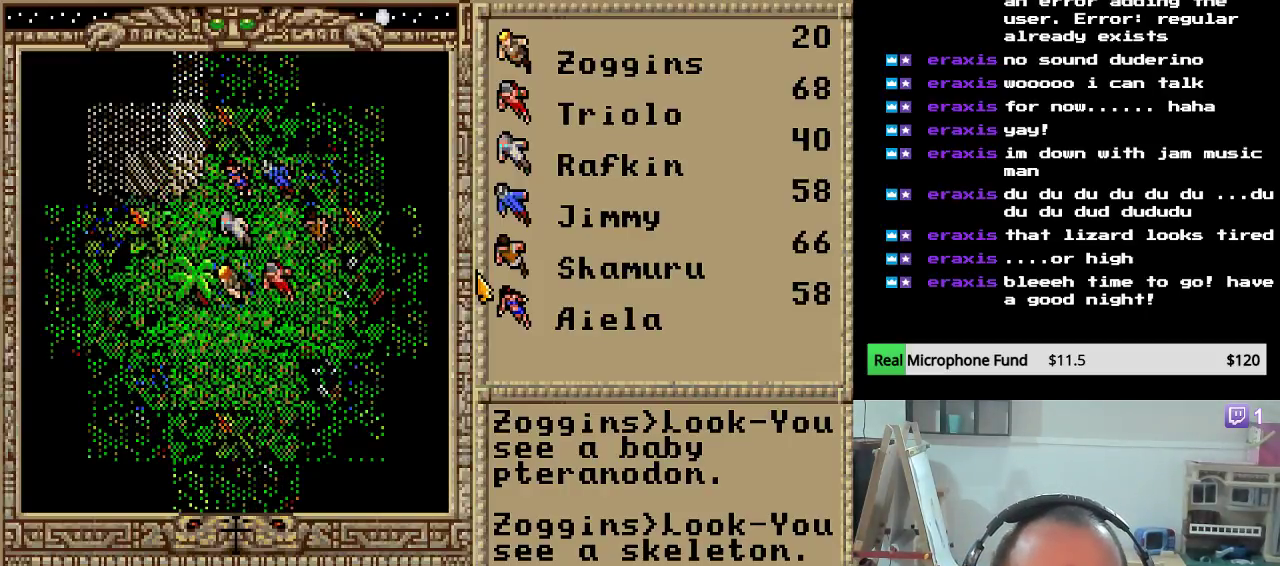
{"keys": ["left"], "mouse_move": "still", "events": [[68, "left", "up"], [204, "down", "down"], [340, "down", "up"], [391, "left", "down"]]}
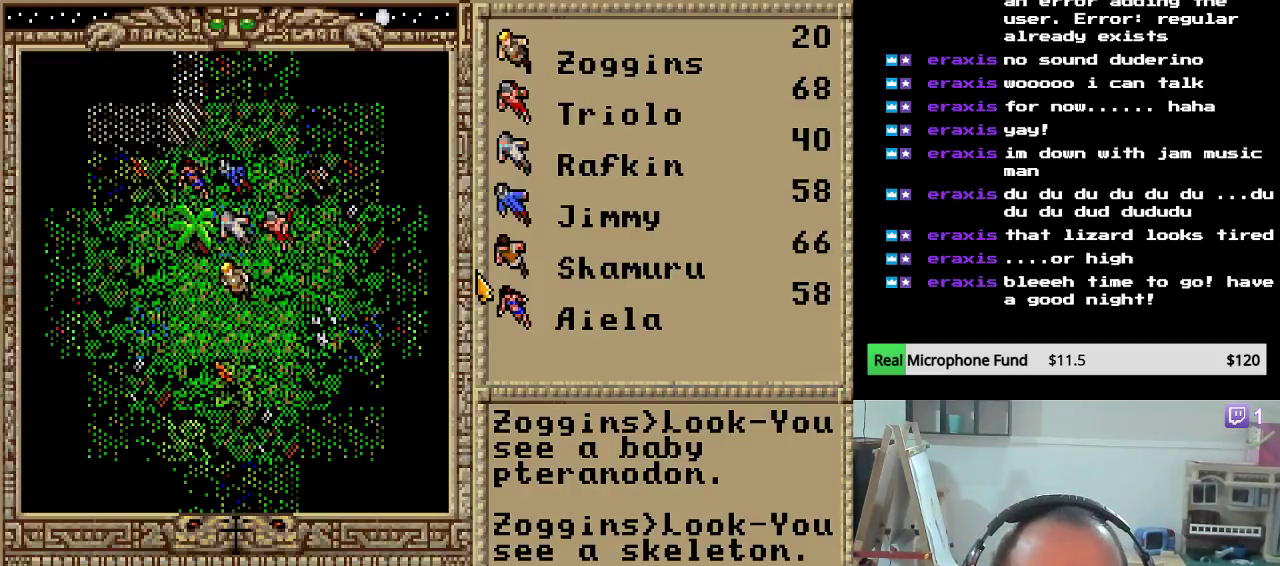
{"keys": ["left"], "mouse_move": "still", "events": [[17, "left", "up"], [85, "left", "down"], [238, "left", "up"], [272, "left", "down"], [408, "left", "up"], [476, "left", "down"]]}
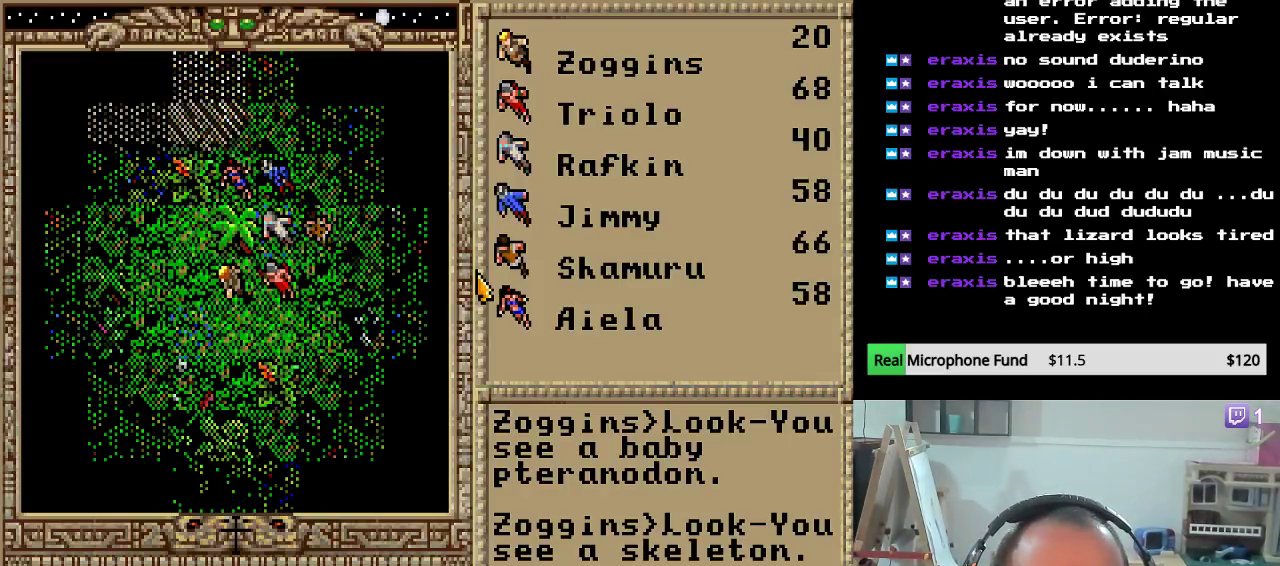
{"keys": ["left"], "mouse_move": "still", "events": [[136, "left", "up"], [357, "left", "down"]]}
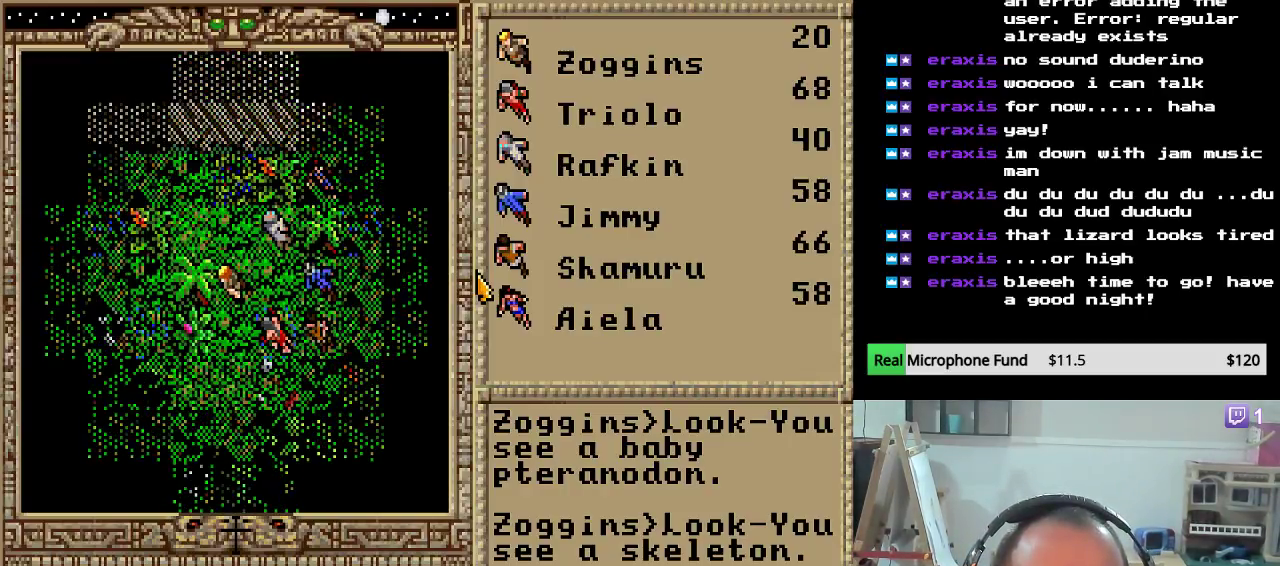
{"keys": ["up"], "mouse_move": "still", "events": [[17, "left", "up"], [425, "up", "down"]]}
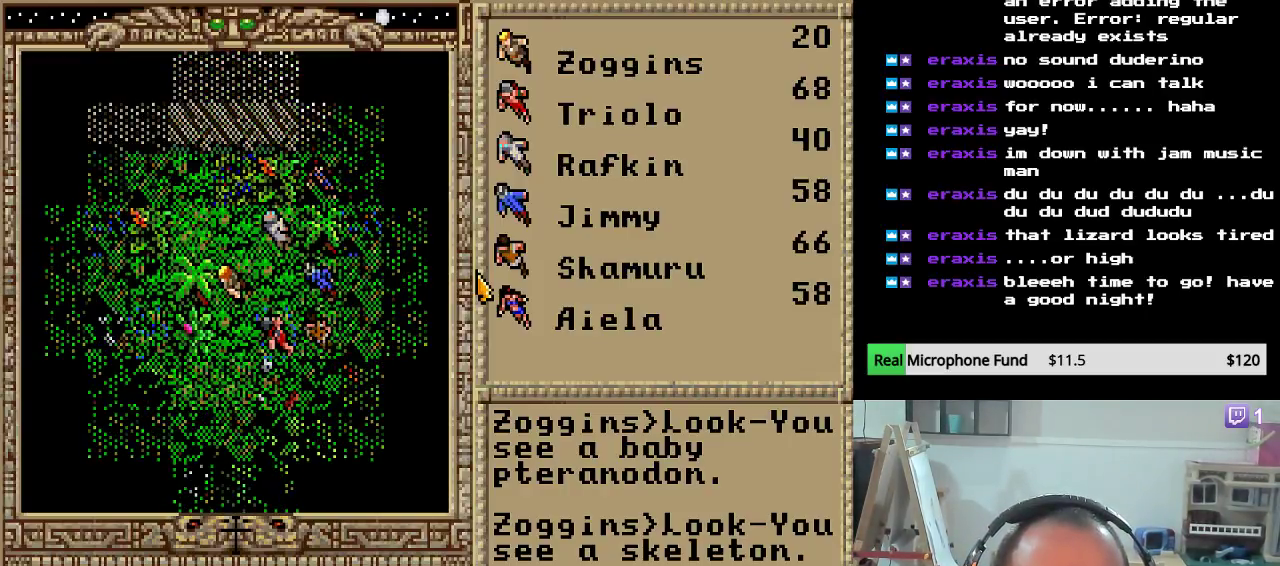
{"keys": ["left"], "mouse_move": "still", "events": [[68, "up", "up"], [136, "up", "down"], [272, "up", "up"], [408, "left", "down"]]}
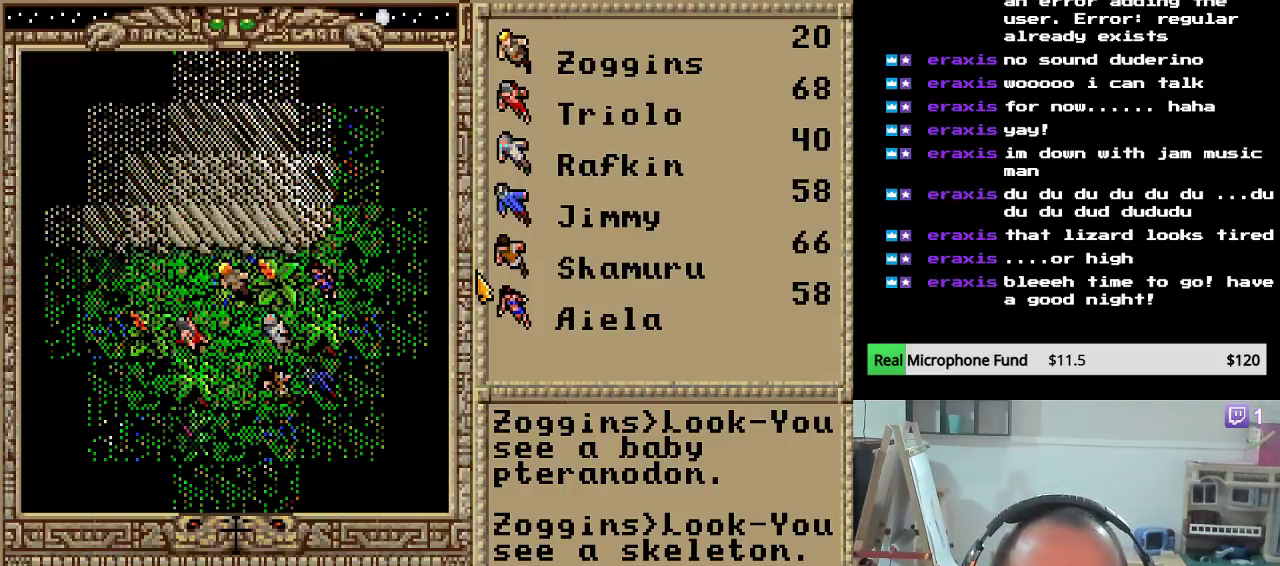
{"keys": ["left"], "mouse_move": "still", "events": [[51, "left", "up"], [136, "left", "down"], [272, "left", "up"], [340, "left", "down"], [425, "left", "up"], [493, "left", "down"]]}
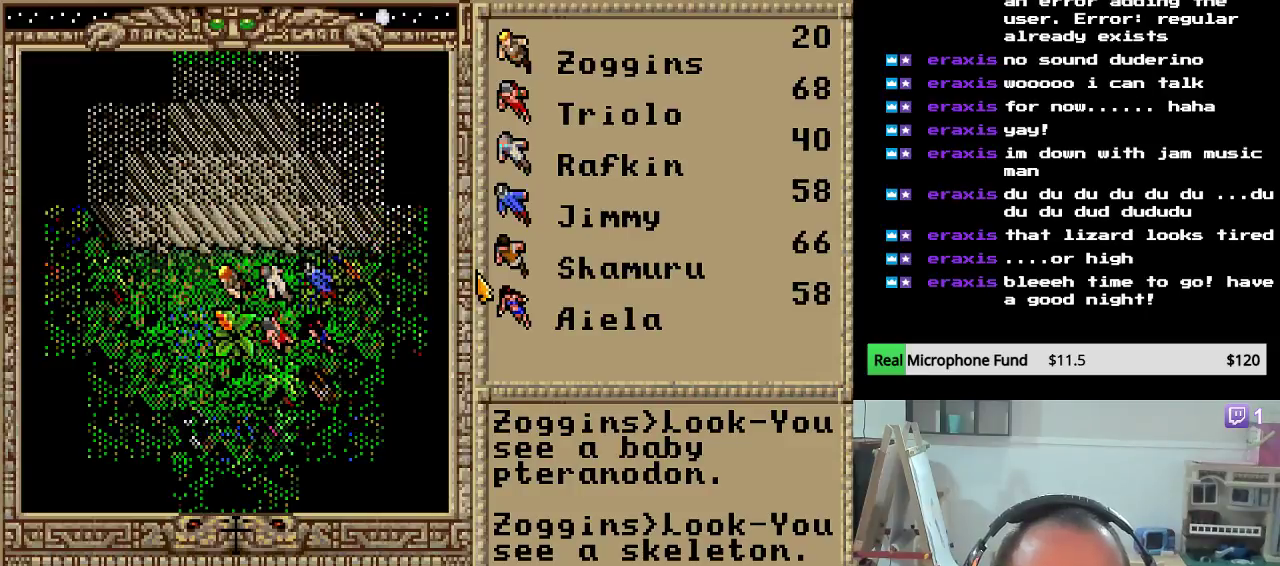
{"keys": ["left"], "mouse_move": "still", "events": [[136, "left", "up"], [204, "left", "down"], [340, "left", "up"], [408, "left", "down"]]}
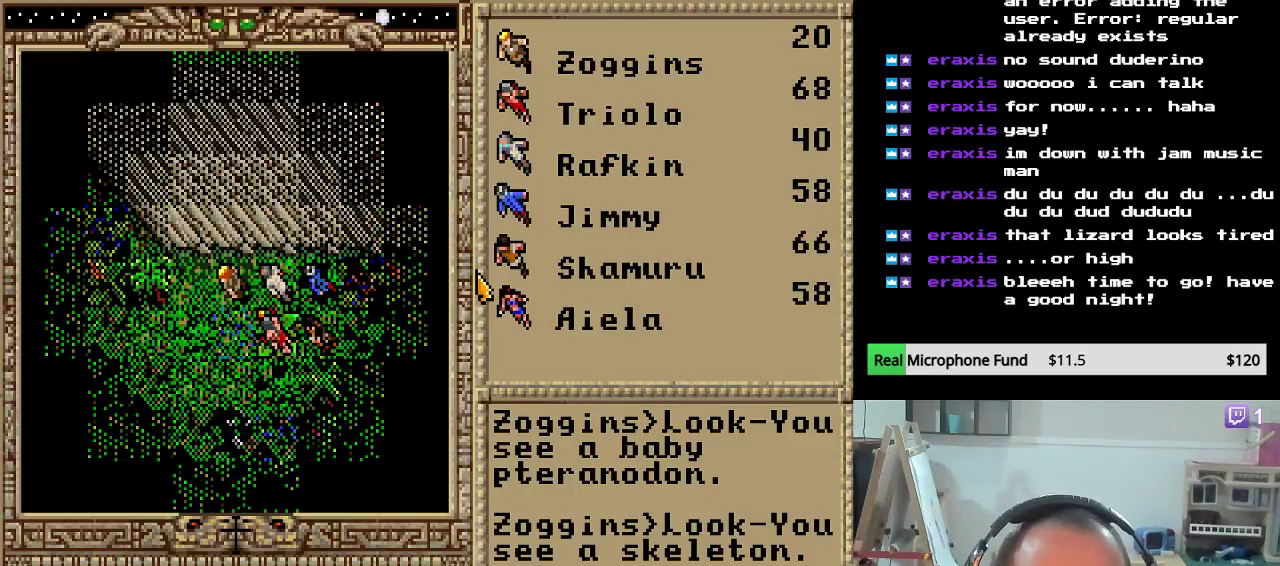
{"keys": ["down"], "mouse_move": "still", "events": [[102, "left", "up"], [170, "left", "down"], [357, "left", "up"], [459, "down", "down"]]}
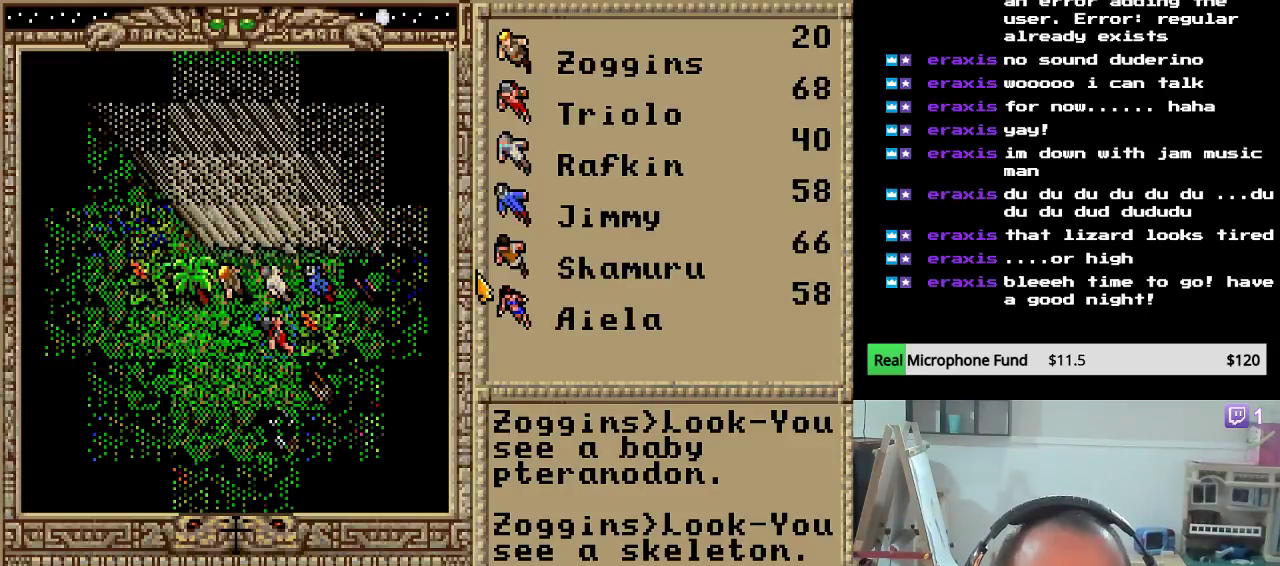
{"keys": ["left"], "mouse_move": "still", "events": [[119, "down", "up"], [204, "left", "down"], [340, "left", "up"], [408, "left", "down"]]}
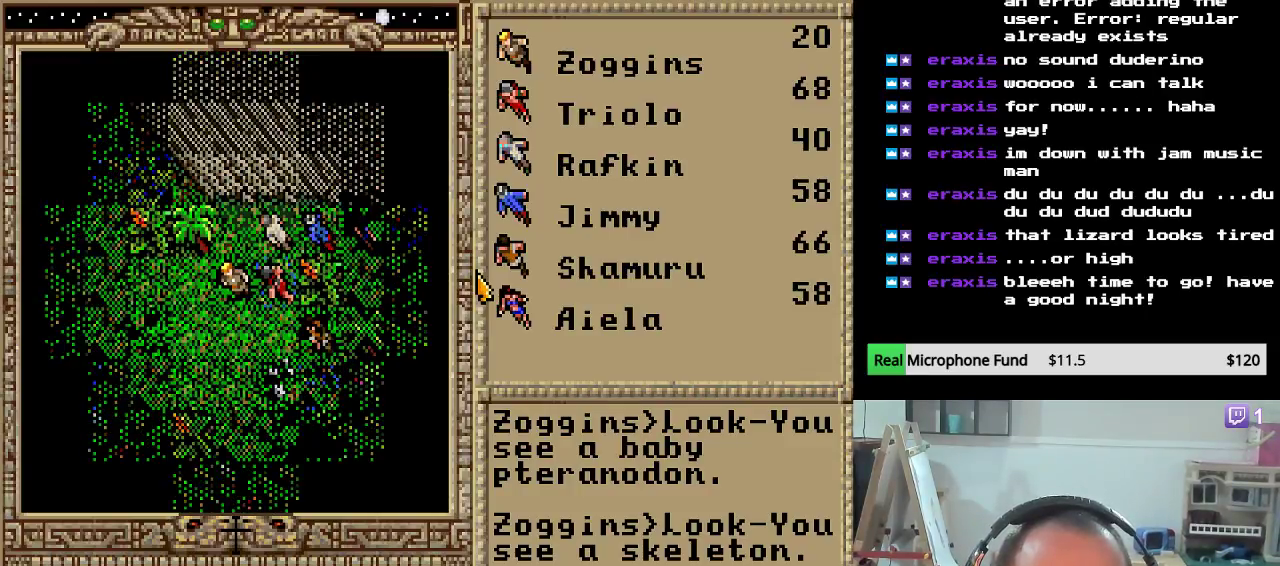
{"keys": [], "mouse_move": "still", "events": [[51, "left", "up"], [119, "left", "down"], [255, "left", "up"], [323, "left", "down"], [459, "left", "up"]]}
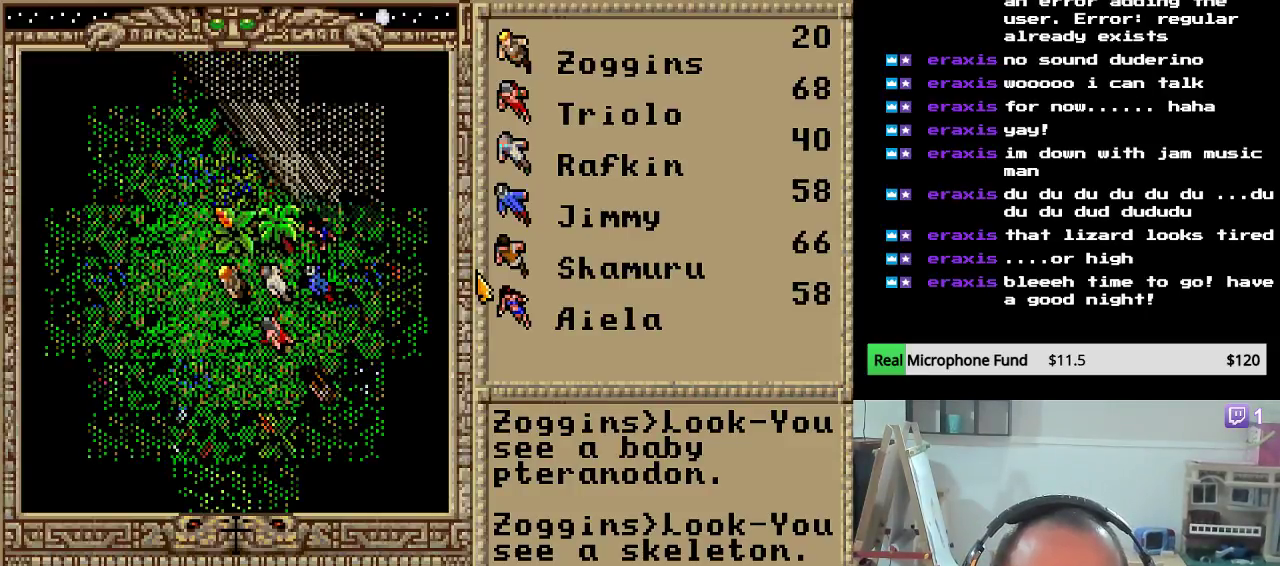
{"keys": ["up"], "mouse_move": "still", "events": [[51, "left", "down"], [204, "left", "up"], [272, "up", "down"], [442, "up", "up"], [459, "up", "down"]]}
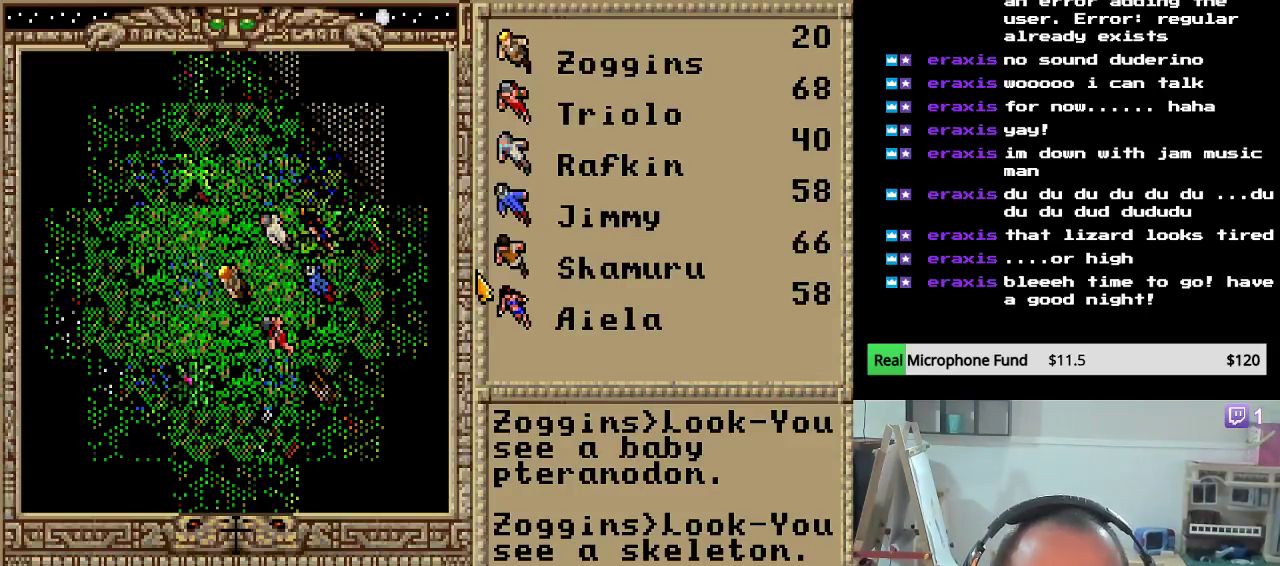
{"keys": [], "mouse_move": "still", "events": [[102, "up", "up"], [187, "up", "down"], [289, "up", "up"], [391, "up", "down"], [493, "up", "up"]]}
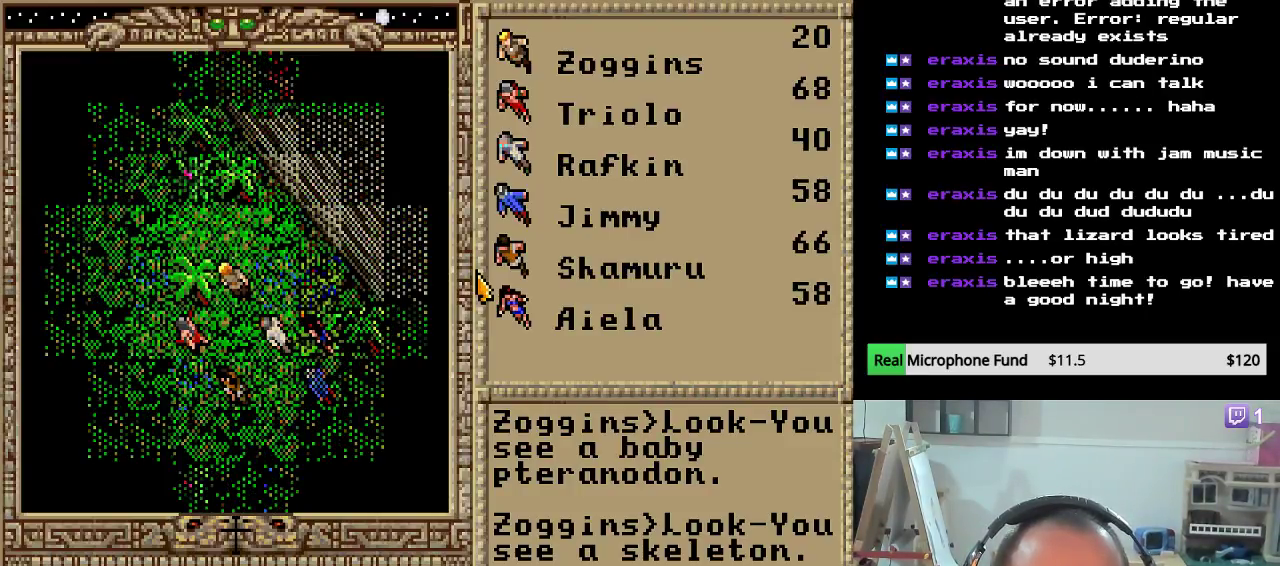
{"keys": [], "mouse_move": "still", "events": [[68, "up", "down"], [221, "up", "up"], [374, "left", "down"], [510, "left", "up"]]}
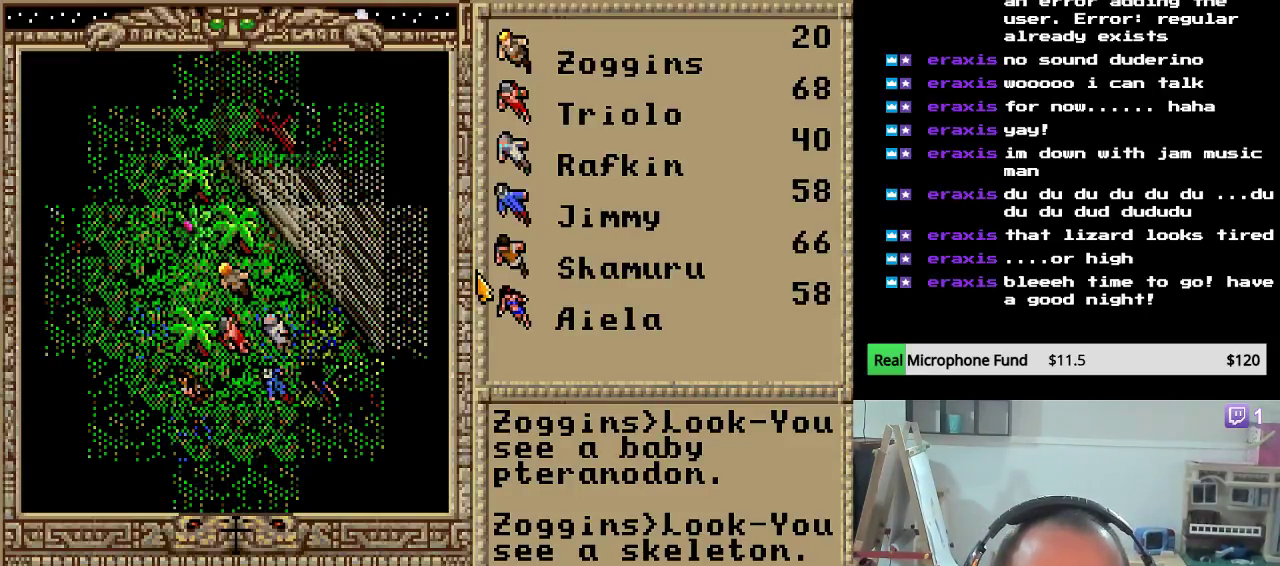
{"keys": ["up"], "mouse_move": "still", "events": [[68, "left", "down"], [170, "left", "up"], [221, "up", "down"], [357, "up", "up"], [425, "up", "down"]]}
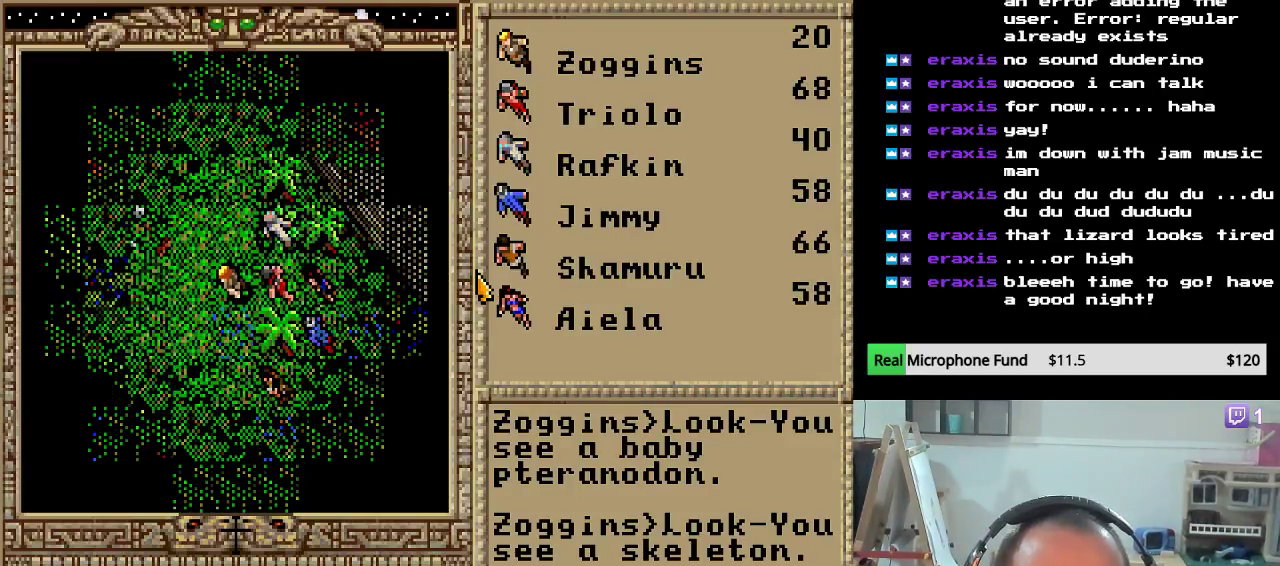
{"keys": [], "mouse_move": "still", "events": [[68, "up", "up"], [102, "left", "down"], [272, "left", "up"], [374, "up", "down"], [408, "up", "up"]]}
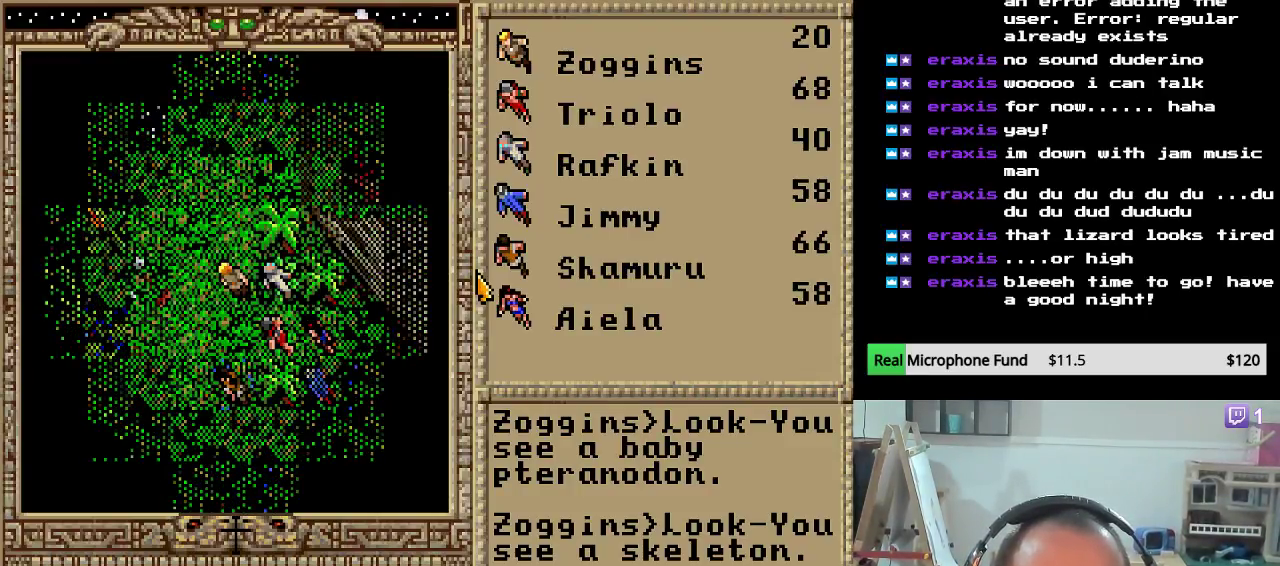
{"keys": [], "mouse_move": "still", "events": [[68, "up", "down"], [204, "up", "up"], [289, "up", "down"], [459, "up", "up"]]}
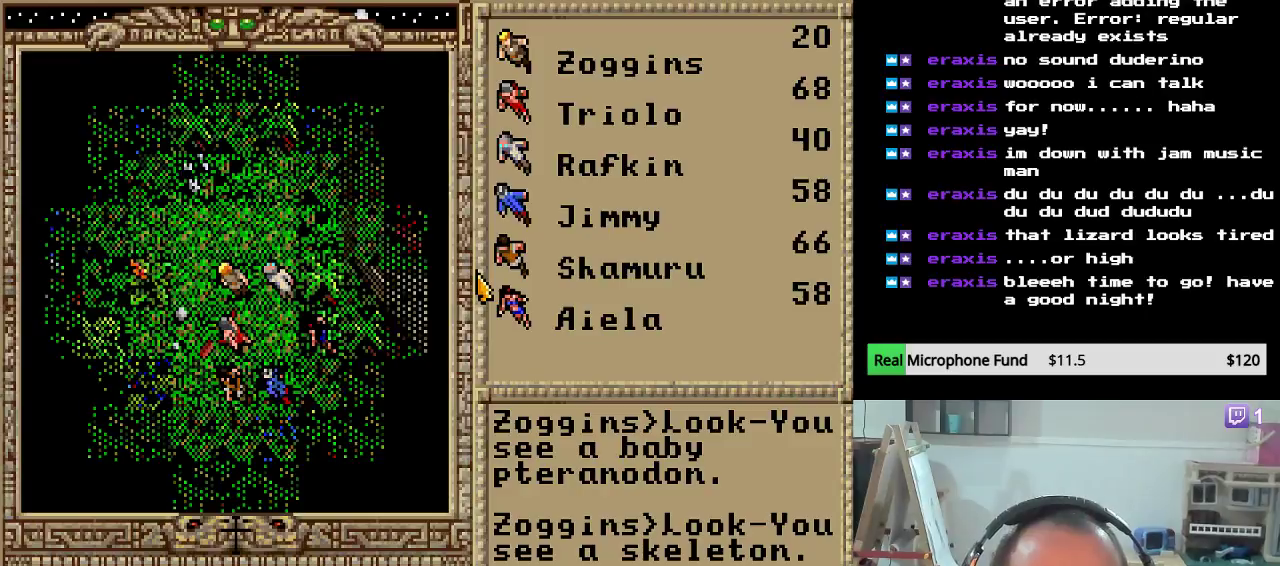
{"keys": ["right"], "mouse_move": "still", "events": [[153, "right", "down"], [323, "right", "up"], [357, "right", "down"]]}
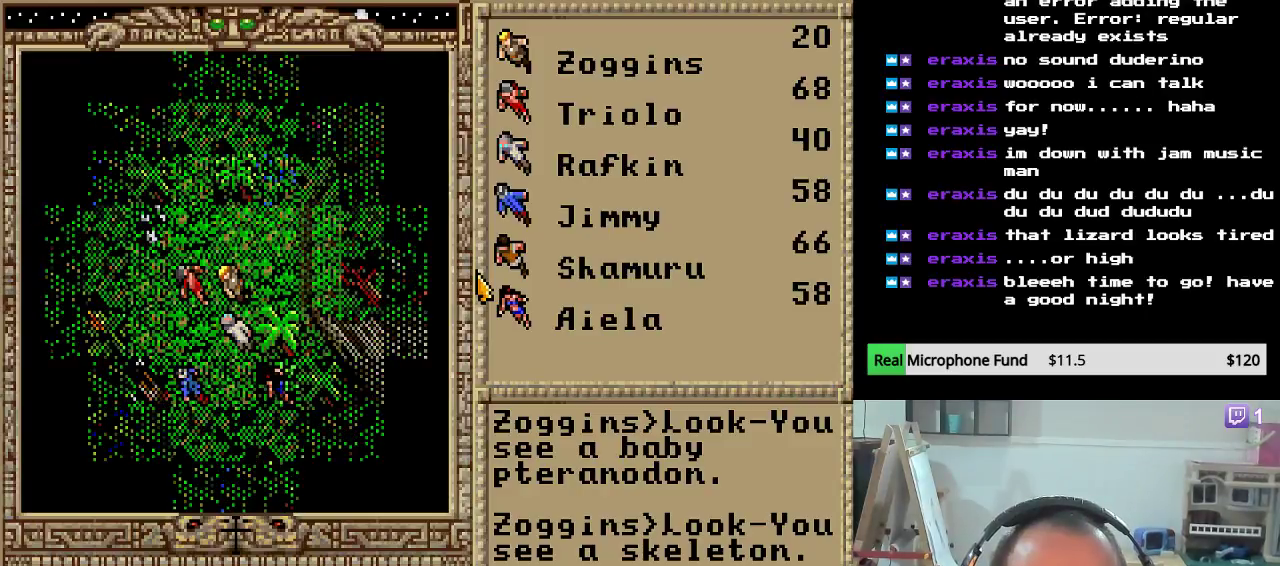
{"keys": [], "mouse_move": "still", "events": [[17, "right", "up"], [85, "right", "down"], [221, "right", "up"], [255, "right", "down"], [459, "right", "up"]]}
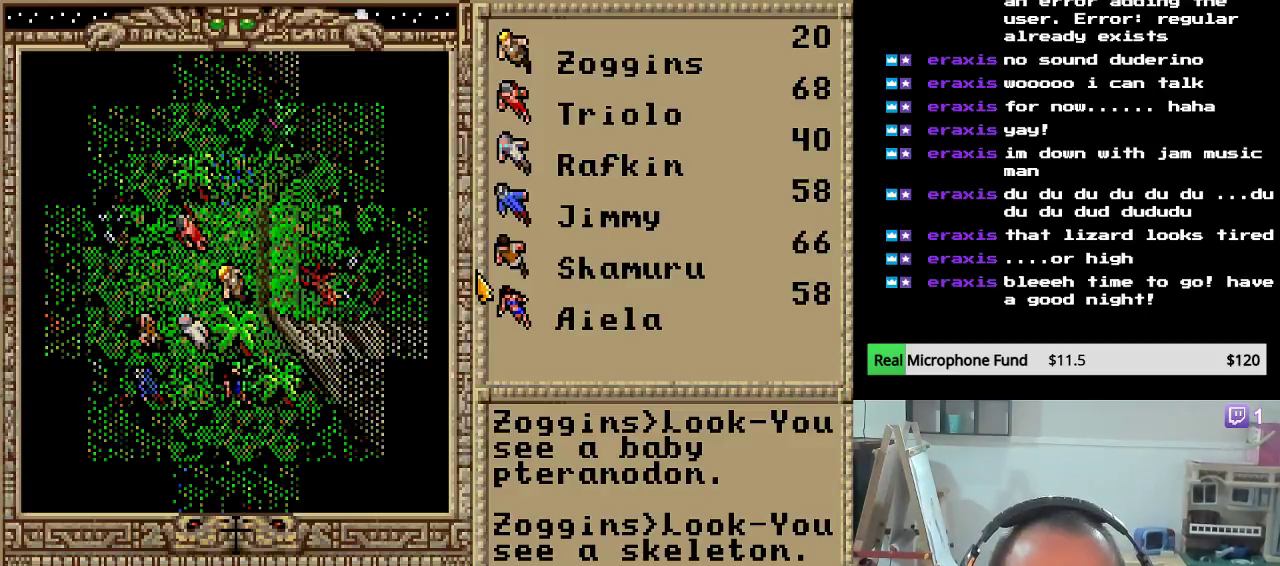
{"keys": [], "mouse_move": "still", "events": [[17, "up", "down"], [153, "up", "up"]]}